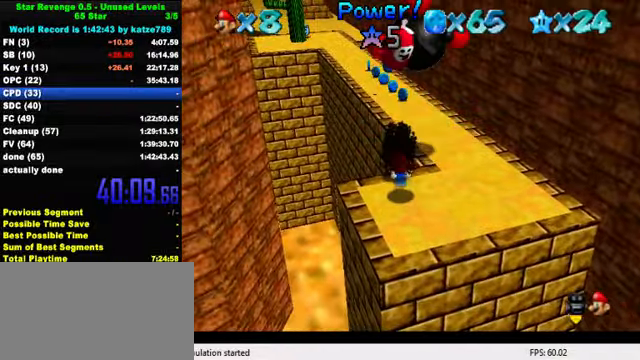
Gameplay with keyboard; each line is a JSON object with the keys held at the frame after it. "events" lists presses ("down") and releases ("up") of "a", "c", "ctrl", "d", "down", "left", "return", "right", "s", "shift", "up", "w", "x" and "y" between this image and that frame as [ms after this image, input, new state], when the widget could be followed in between. No other keys are recorded. Mouse input is not recorded.
{"keys": ["up"], "events": [[333, "up", "down"], [400, "d", "down"], [400, "right", "up"], [466, "d", "up"]]}
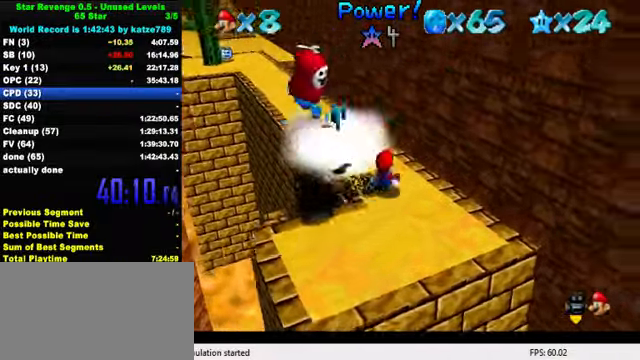
{"keys": ["down", "left"], "events": [[33, "d", "down"], [33, "left", "down"], [100, "d", "up"], [233, "shift", "down"], [333, "left", "up"], [333, "shift", "up"], [333, "up", "up"], [433, "down", "down"], [466, "left", "down"]]}
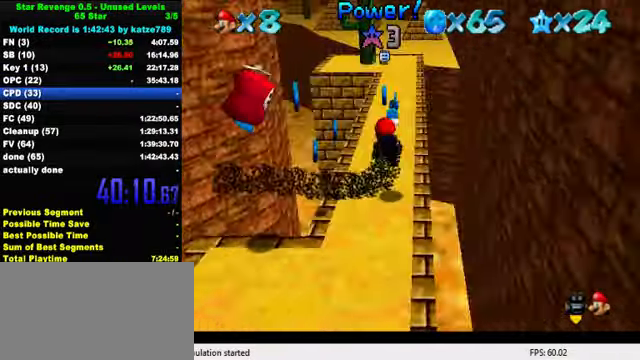
{"keys": ["left", "up"], "events": [[166, "down", "up"], [233, "left", "up"], [366, "shift", "down"], [433, "up", "down"], [466, "left", "down"], [466, "shift", "up"]]}
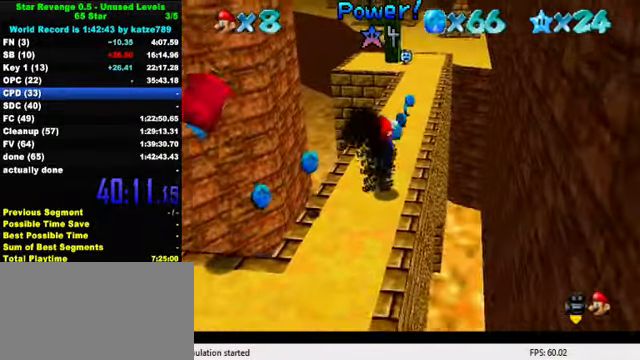
{"keys": [], "events": [[200, "left", "up"], [200, "up", "up"]]}
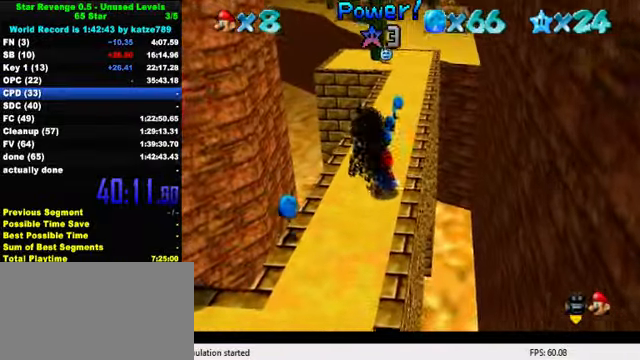
{"keys": [], "events": [[200, "up", "down"], [266, "up", "up"]]}
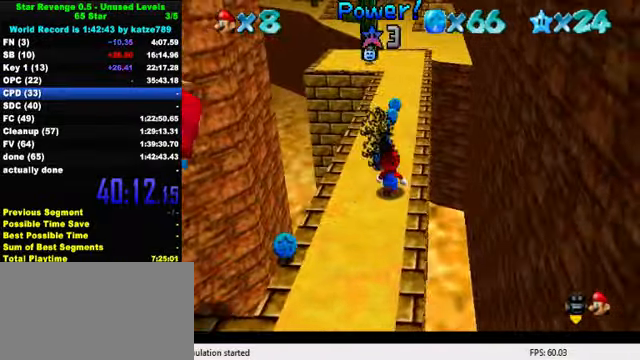
{"keys": [], "events": [[133, "shift", "down"], [200, "down", "down"], [266, "shift", "up"], [333, "left", "down"], [433, "down", "up"], [499, "left", "up"]]}
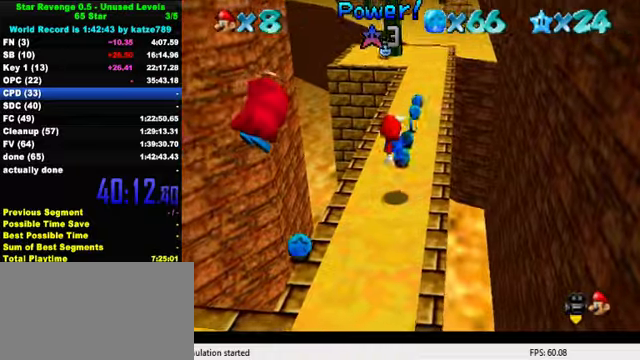
{"keys": [], "events": []}
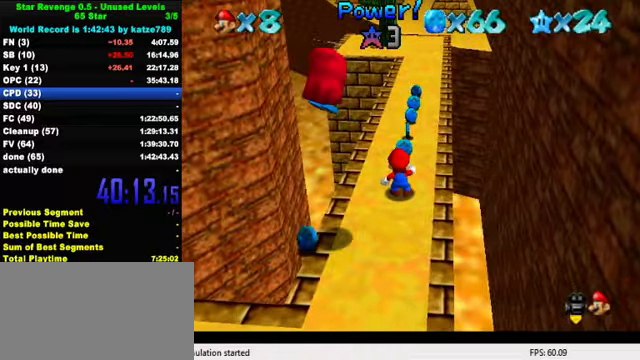
{"keys": [], "events": [[34, "up", "down"], [167, "up", "up"]]}
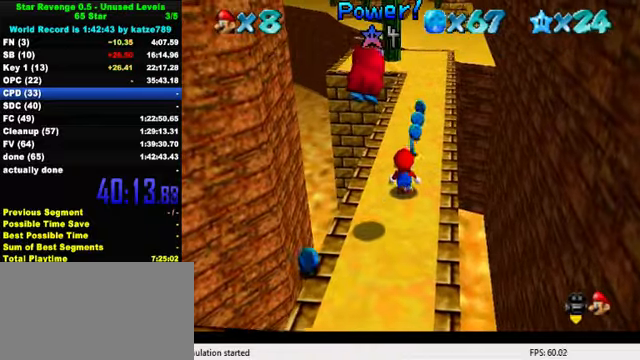
{"keys": ["shift", "y"], "events": [[267, "shift", "down"], [367, "shift", "up"], [367, "y", "down"], [434, "shift", "down"]]}
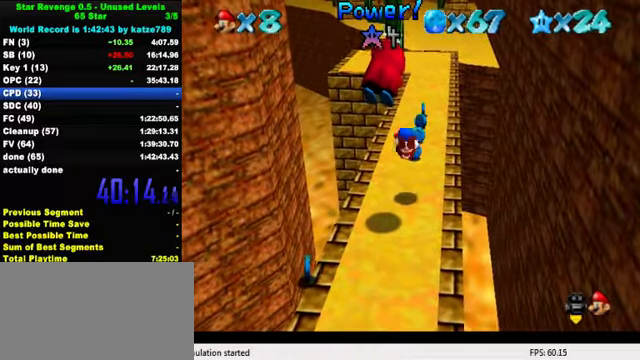
{"keys": ["up"], "events": [[34, "shift", "up"], [34, "y", "up"], [167, "right", "down"], [167, "up", "down"], [300, "right", "up"]]}
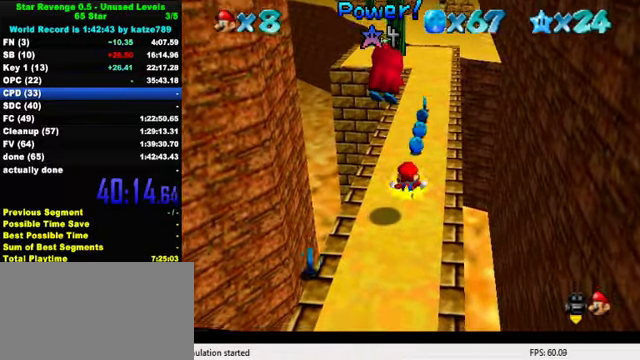
{"keys": ["up"], "events": [[200, "right", "down"], [434, "right", "up"]]}
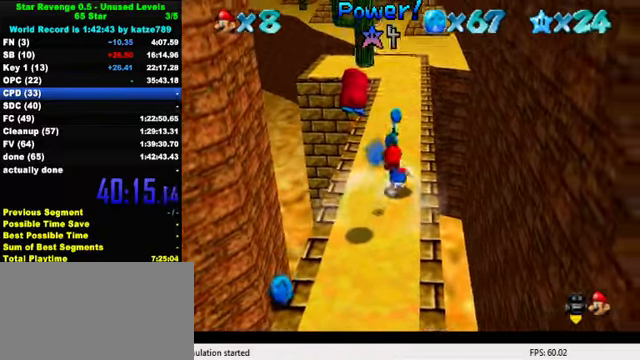
{"keys": ["up"], "events": []}
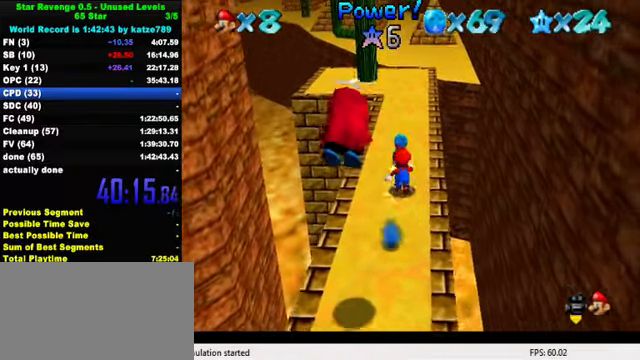
{"keys": ["down", "shift"], "events": [[334, "up", "up"], [367, "down", "down"], [500, "shift", "down"]]}
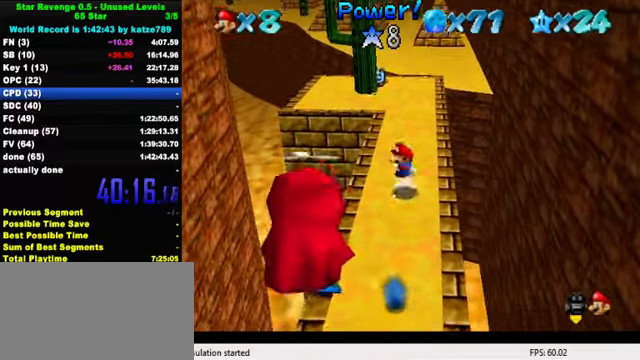
{"keys": ["down", "left"], "events": [[100, "ctrl", "down"], [300, "ctrl", "up"], [300, "shift", "up"], [367, "left", "down"]]}
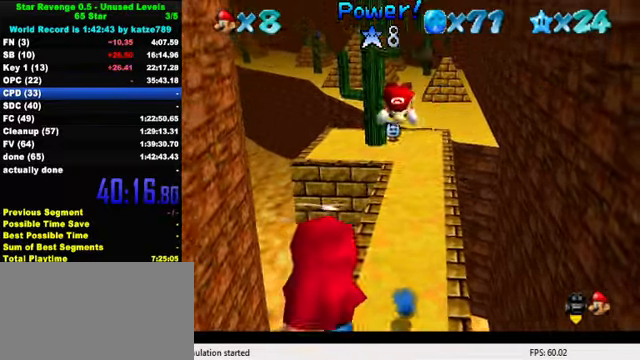
{"keys": ["up"], "events": [[234, "left", "up"], [267, "down", "up"], [334, "up", "down"]]}
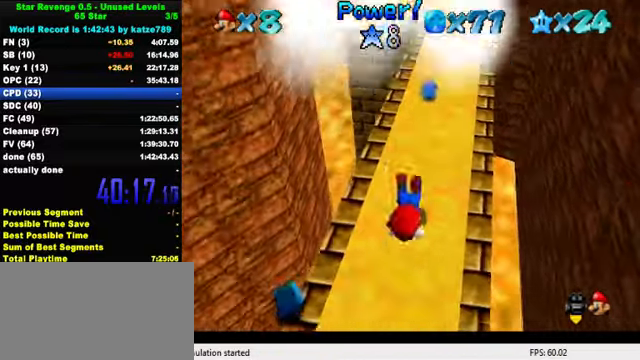
{"keys": [], "events": [[34, "ctrl", "down"], [100, "shift", "down"], [200, "ctrl", "up"], [234, "shift", "up"], [500, "up", "up"]]}
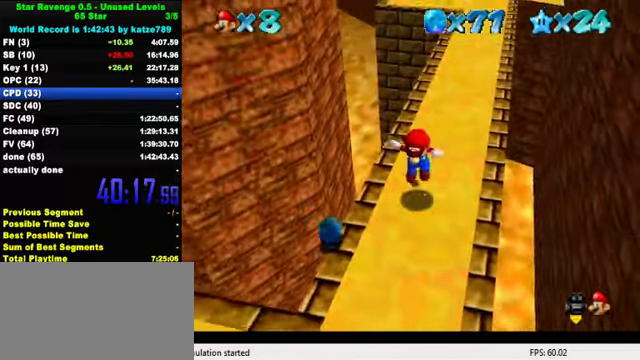
{"keys": ["down"], "events": [[500, "down", "down"]]}
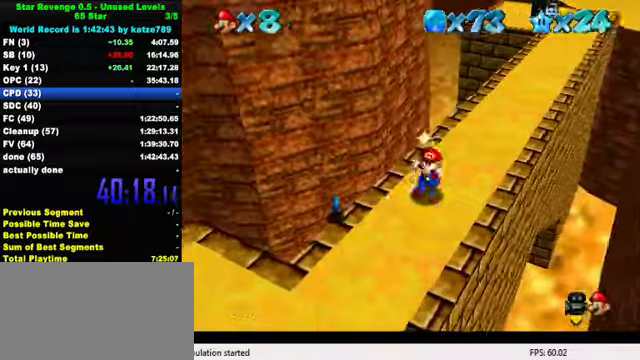
{"keys": ["right"], "events": [[33, "left", "down"], [367, "down", "up"], [400, "right", "down"], [433, "left", "up"]]}
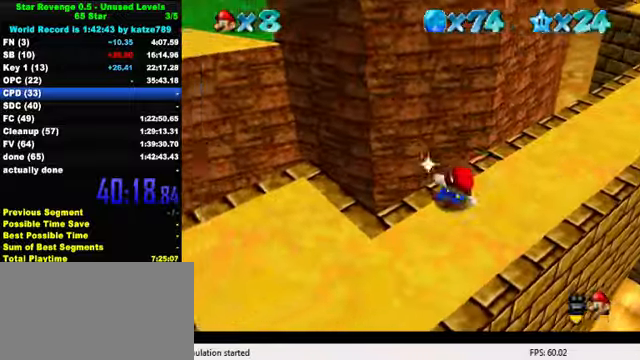
{"keys": ["up"], "events": [[133, "up", "down"], [167, "a", "down"], [233, "a", "up"], [267, "a", "down"], [433, "a", "up"], [433, "right", "up"]]}
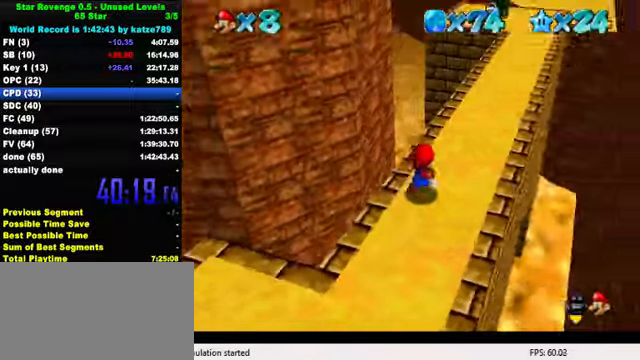
{"keys": ["up"], "events": [[200, "shift", "down"], [300, "shift", "up"]]}
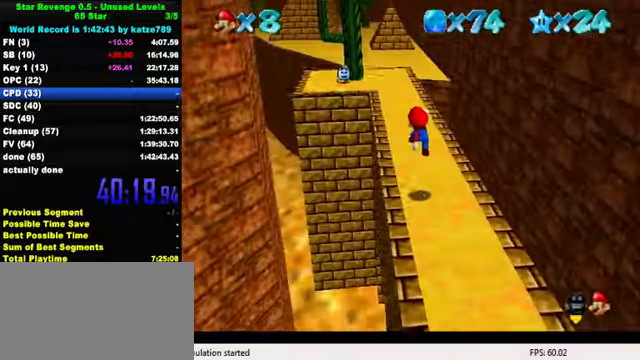
{"keys": ["shift", "up"], "events": [[167, "ctrl", "down"], [267, "shift", "down"], [333, "ctrl", "up"], [333, "shift", "up"], [400, "shift", "down"]]}
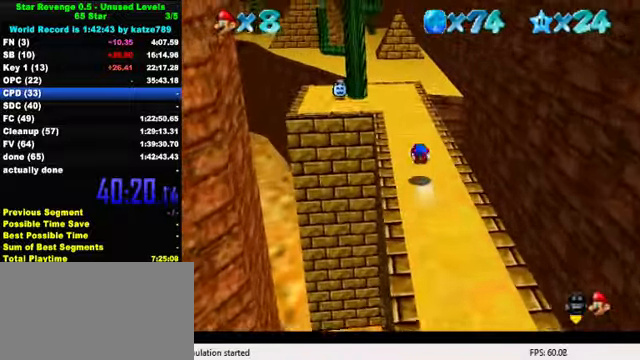
{"keys": ["up"], "events": [[33, "left", "down"], [33, "shift", "up"], [267, "left", "up"]]}
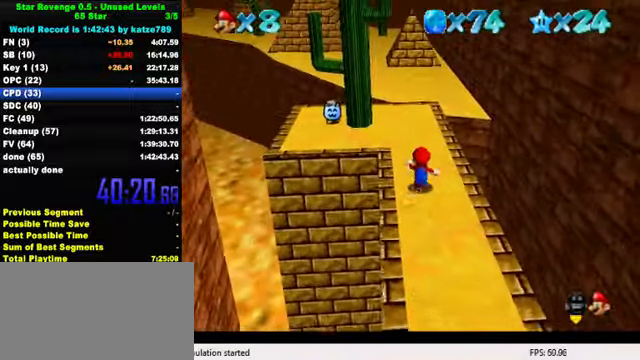
{"keys": ["d", "up"], "events": [[33, "y", "down"], [100, "shift", "down"], [200, "shift", "up"], [200, "y", "up"], [233, "left", "down"], [300, "w", "down"], [400, "left", "up"], [433, "w", "up"], [500, "d", "down"]]}
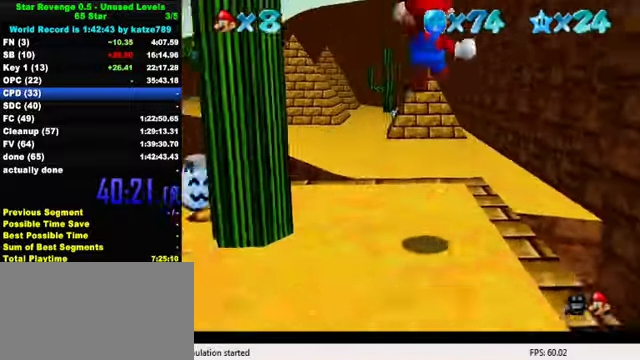
{"keys": ["left", "up"], "events": [[33, "s", "down"], [167, "d", "up"], [167, "s", "up"], [233, "d", "down"], [233, "s", "down"], [400, "d", "up"], [400, "left", "down"], [400, "s", "up"]]}
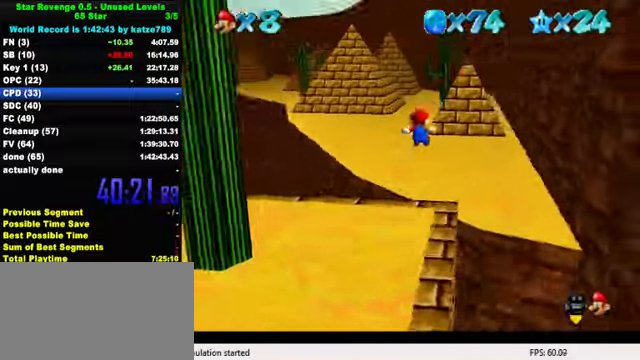
{"keys": ["left", "up"], "events": [[200, "left", "up"], [500, "left", "down"]]}
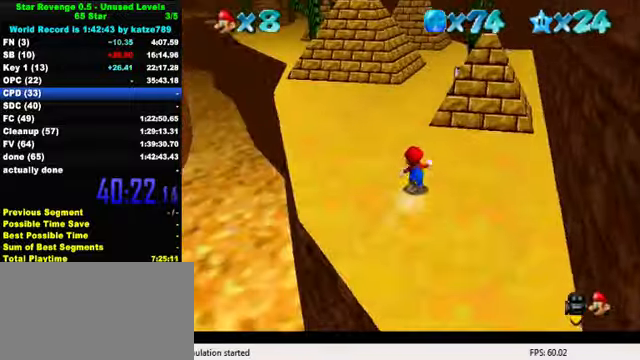
{"keys": ["ctrl", "left", "shift", "up"], "events": [[67, "ctrl", "down"], [133, "left", "up"], [233, "left", "down"], [267, "ctrl", "up"], [467, "ctrl", "down"], [500, "shift", "down"]]}
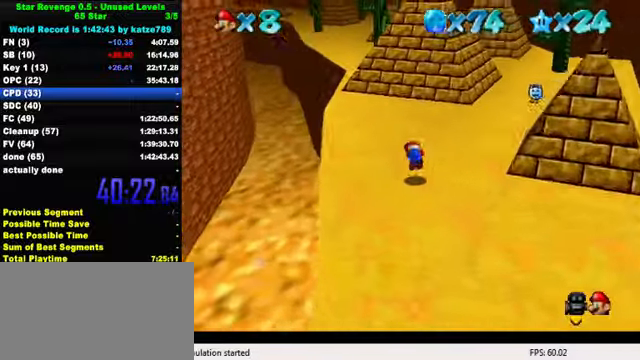
{"keys": ["up"], "events": [[167, "ctrl", "up"], [167, "shift", "up"], [467, "left", "up"]]}
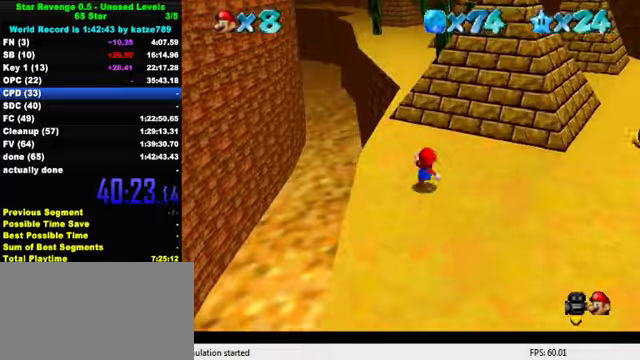
{"keys": ["ctrl", "left", "shift", "up"], "events": [[66, "shift", "down"], [300, "ctrl", "down"], [466, "left", "down"]]}
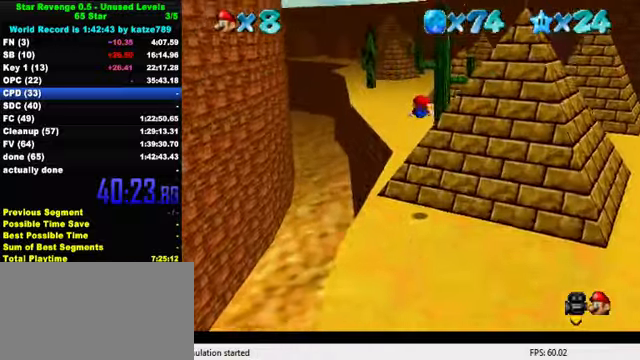
{"keys": ["ctrl", "shift", "up"], "events": [[33, "left", "up"], [66, "ctrl", "up"], [100, "shift", "up"], [433, "ctrl", "down"], [500, "shift", "down"]]}